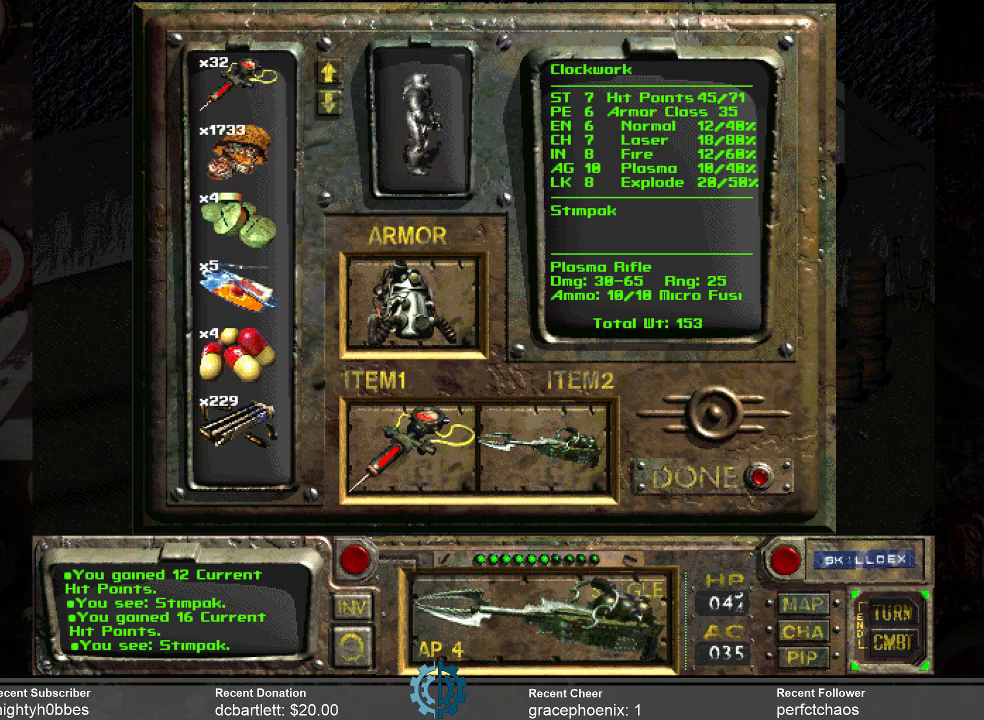
Gameplay with keyboard and mouse; each line is a JSON object with the keys and mouse buttons held at the frame after it. "events" lists presses ("down") and releases ("up") of ".", "/", "0", "1", "2", "3", "4", "5", "6", "7", "8", "9", "a", "alt_l", "alt_r", "b", "backslash", "backspace", "c", "caps_lock", "comma", "ctrl_l", "ctrl_r", "d", "e", "equals", "f", "g", "h", "i", "j", "k", "l", "lbracket", "m", "minus", "n", "o", "p", "q", "quote", "r", "rbracket", "return", "s", "semicolon", "shift_l", "shift_r", "space", "super_l", "super_r", "t", "tab", "tilde", "u", "v", "w", "x", "y", "z", "mouse_left" and "mouse_right" between this image and that frame as [ms after this image, input, new state], when the widget could be followed in between. "mouse_left", "mouse_right" = the "left", "right" buttons of the "mouse" list. No other keys are recorded. Not read: mouse_move.
{"keys": [], "mouse": [], "events": []}
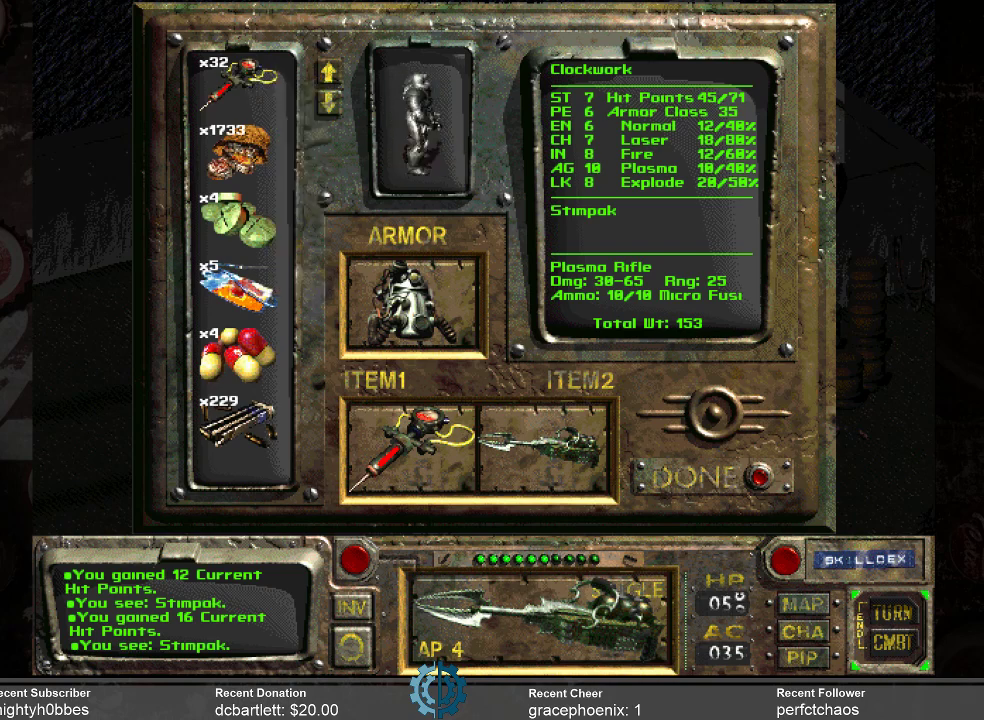
{"keys": [], "mouse": [], "events": []}
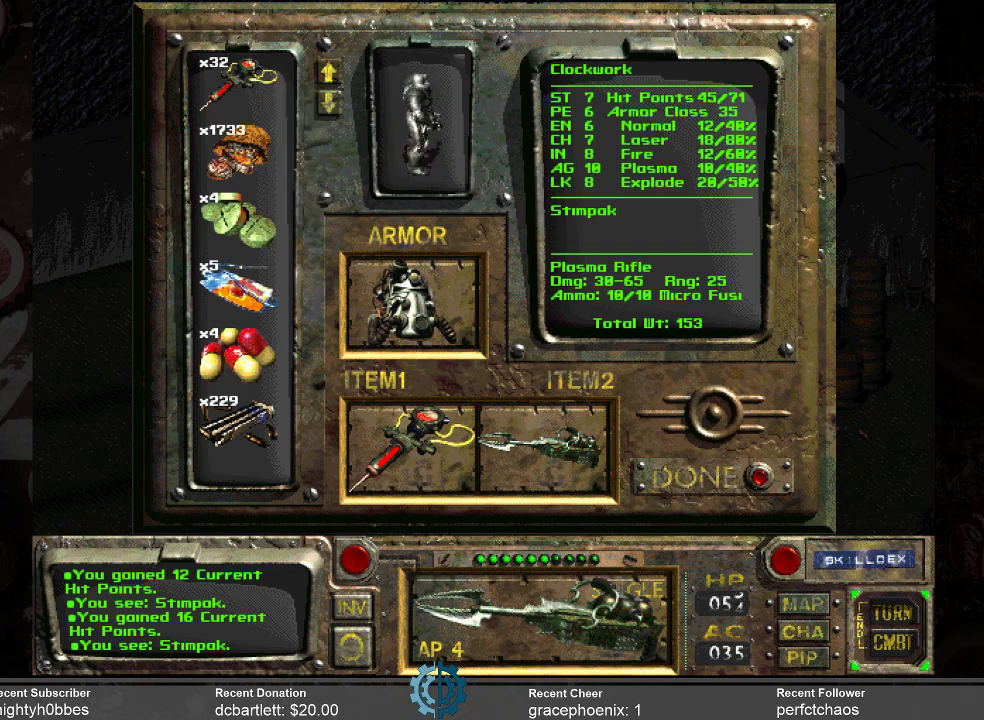
{"keys": [], "mouse": [], "events": []}
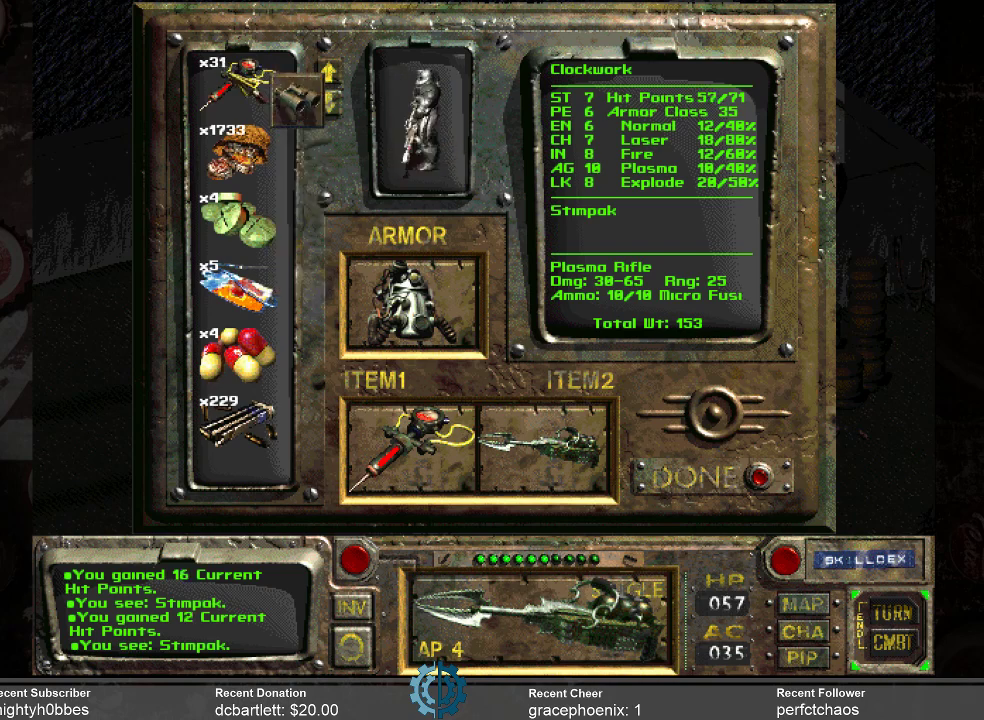
{"keys": [], "mouse": [], "events": []}
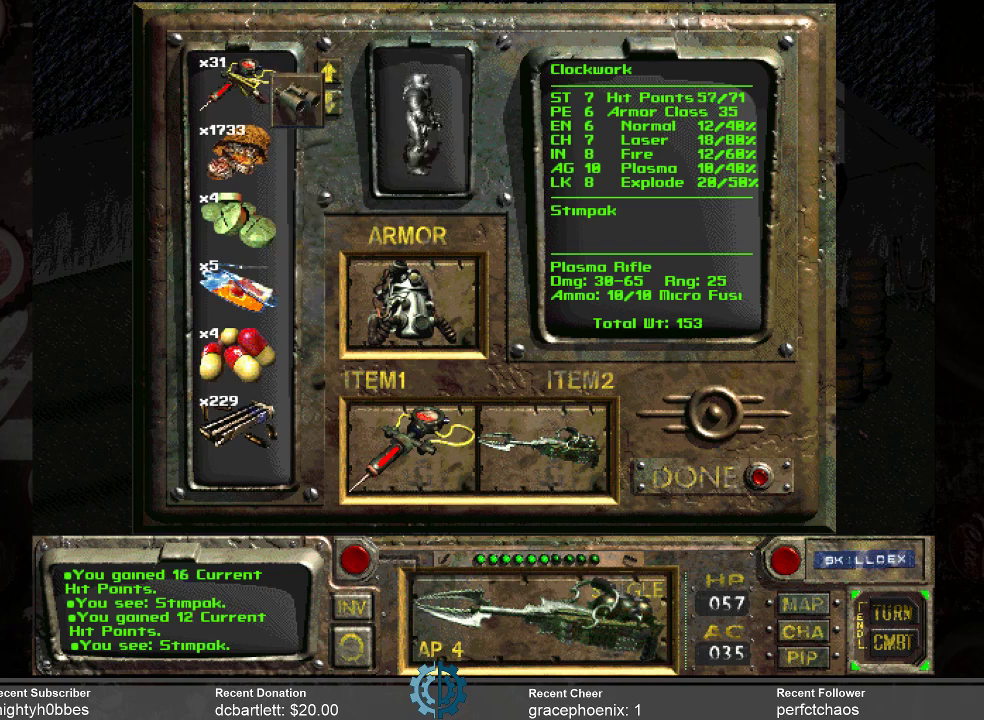
{"keys": [], "mouse": [], "events": []}
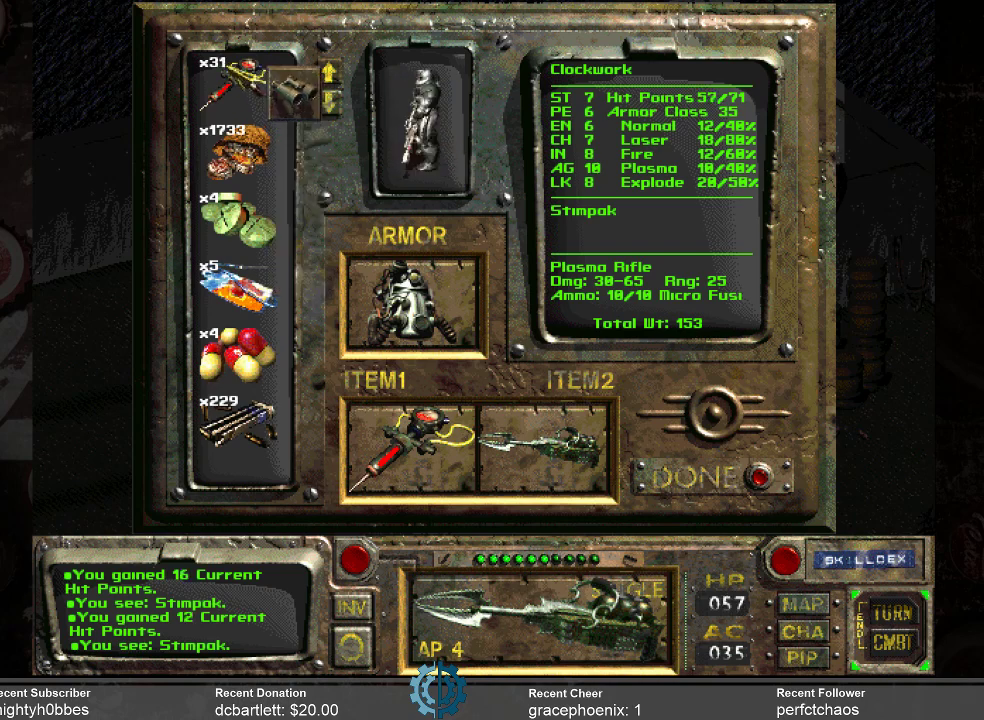
{"keys": [], "mouse": ["left"], "events": [[267, "mouse_left", "down"]]}
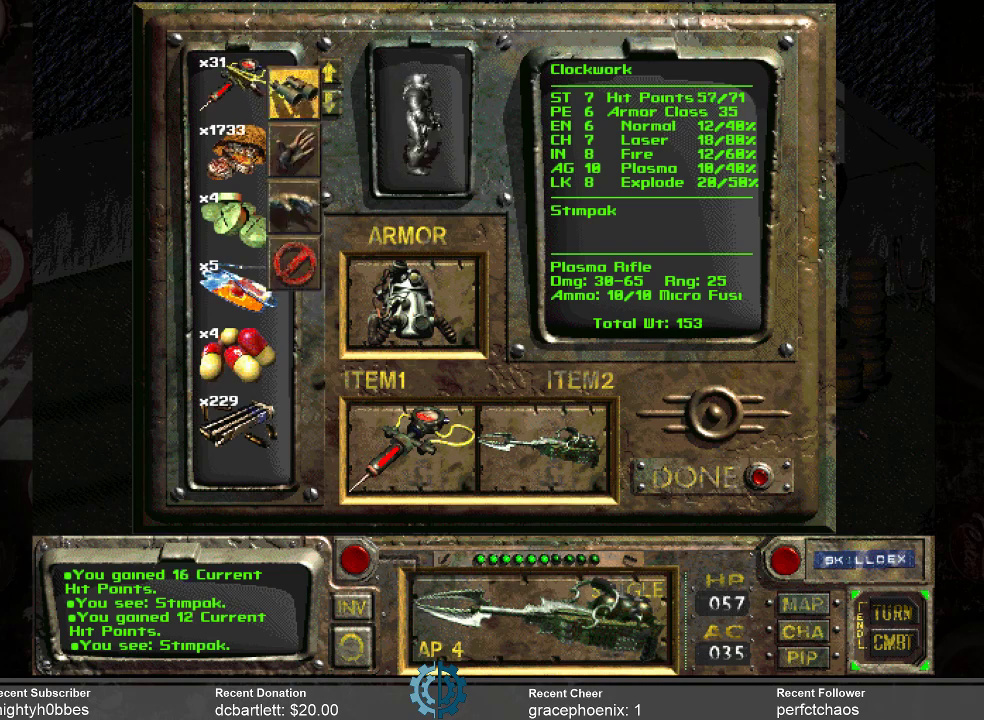
{"keys": [], "mouse": ["left"], "events": []}
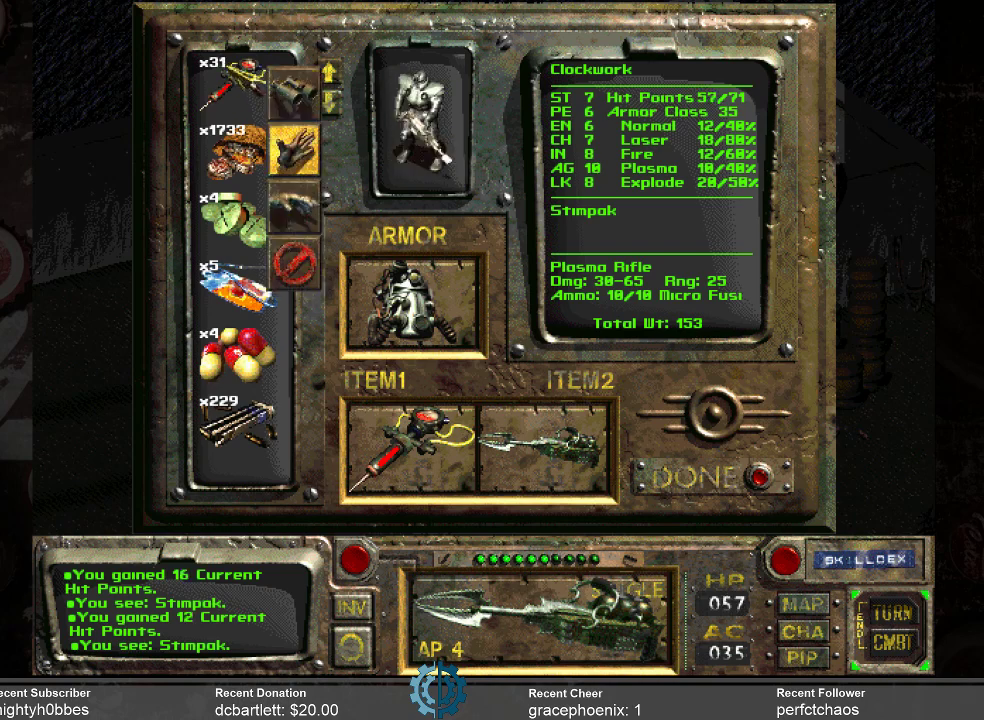
{"keys": [], "mouse": [], "events": [[233, "mouse_left", "up"]]}
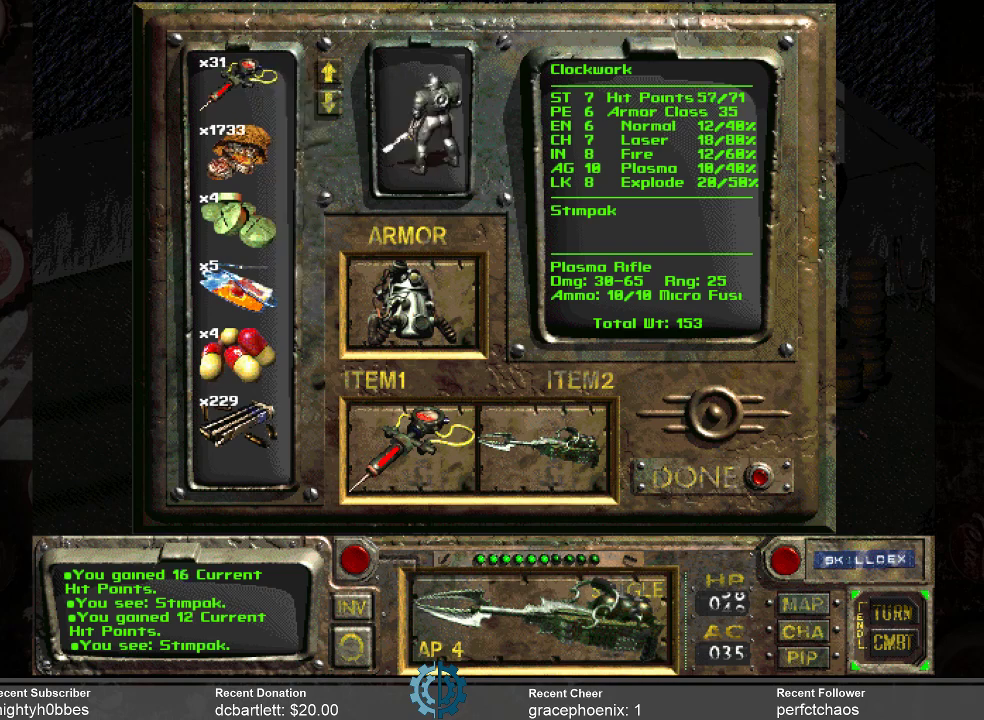
{"keys": [], "mouse": [], "events": []}
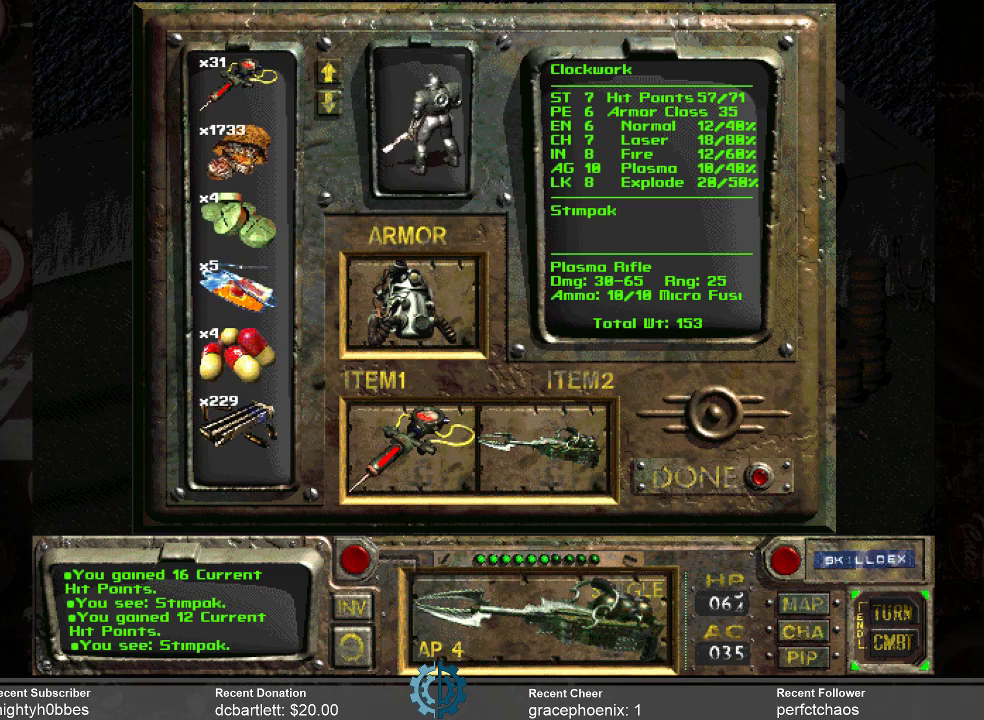
{"keys": [], "mouse": [], "events": []}
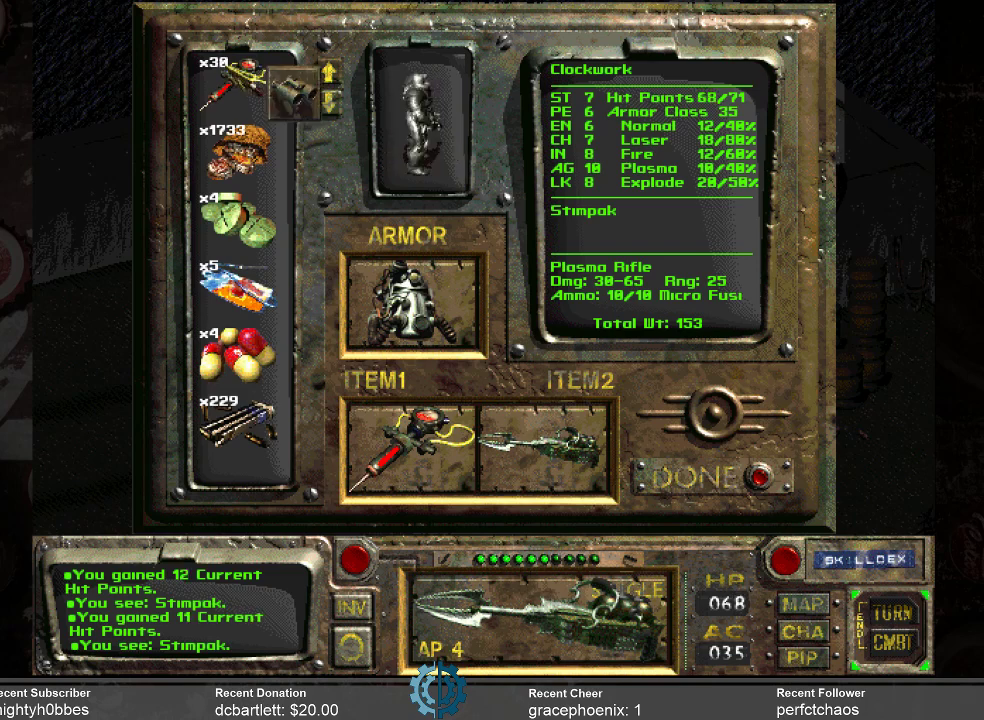
{"keys": [], "mouse": [], "events": []}
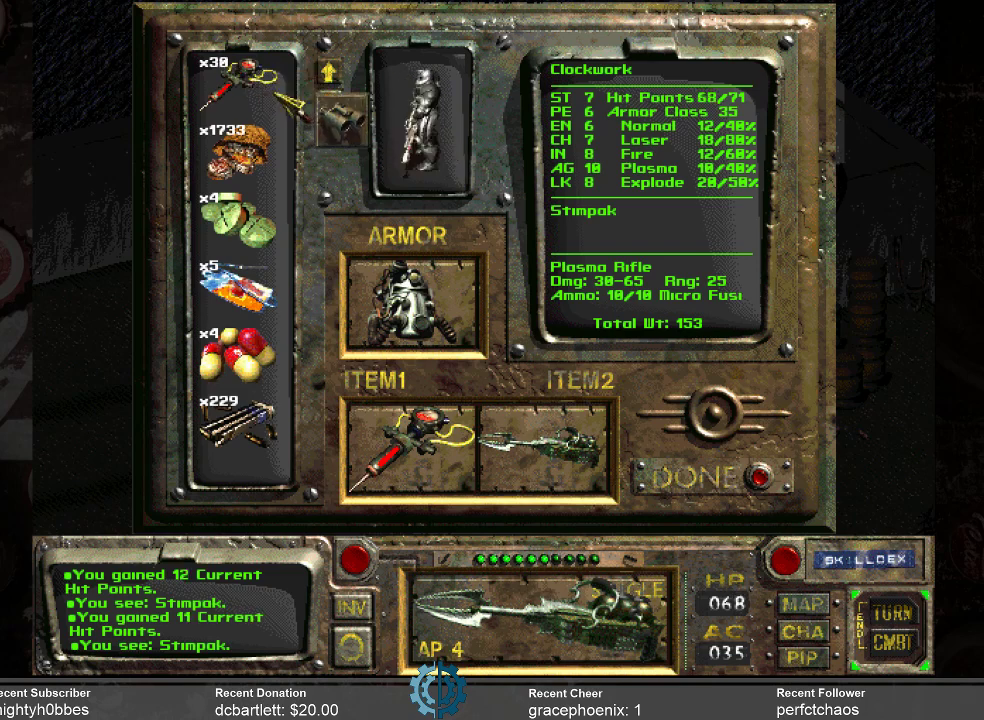
{"keys": [], "mouse": [], "events": []}
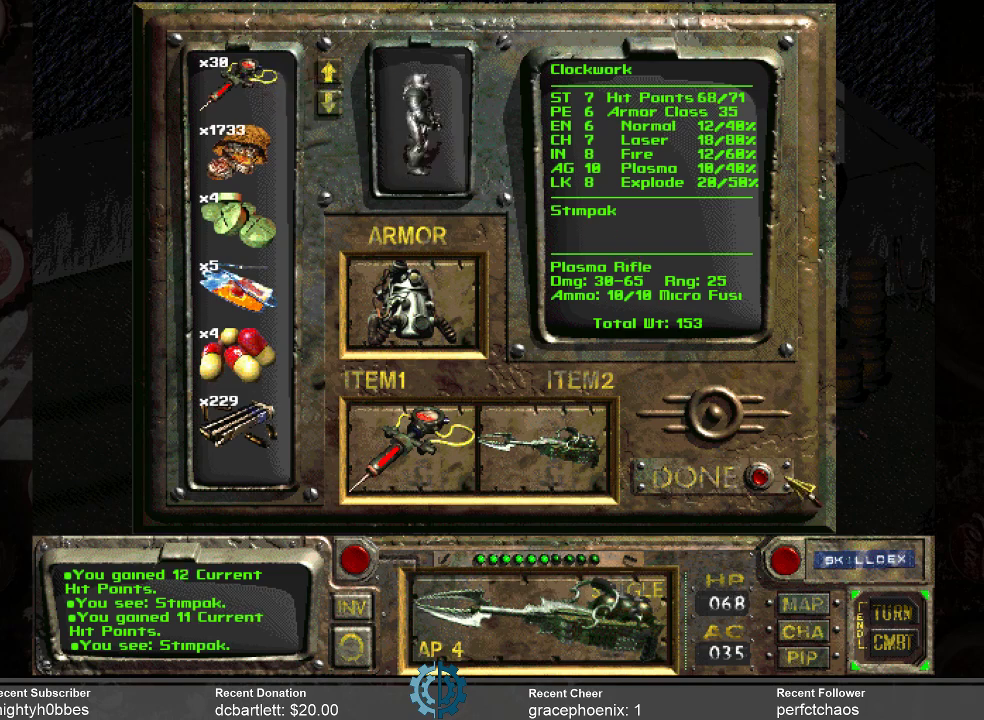
{"keys": [], "mouse": [], "events": []}
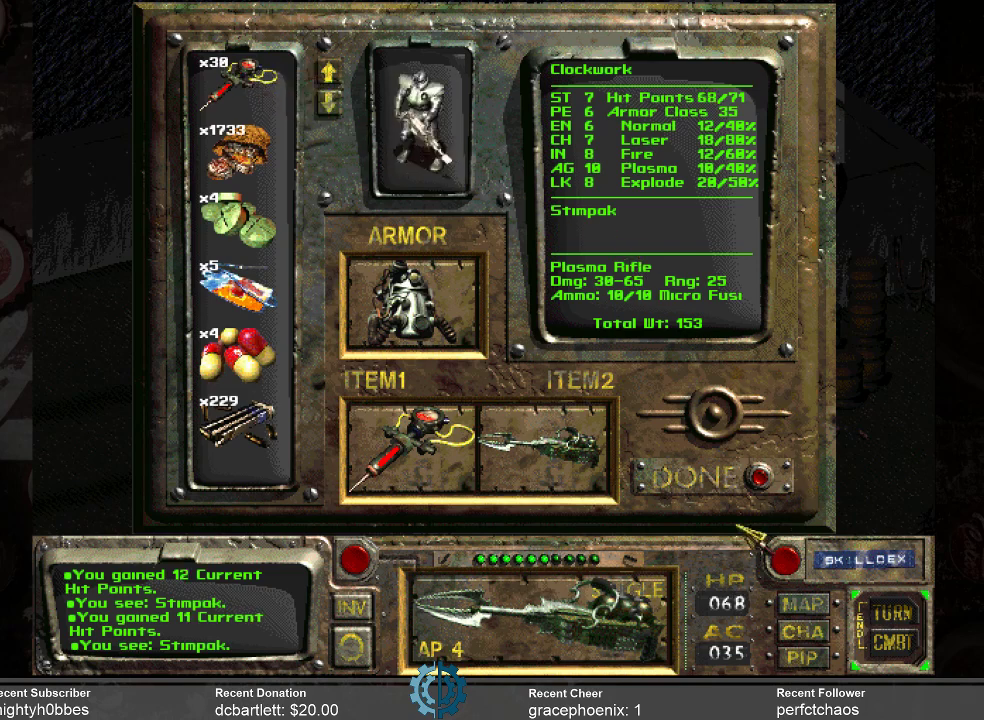
{"keys": [], "mouse": [], "events": []}
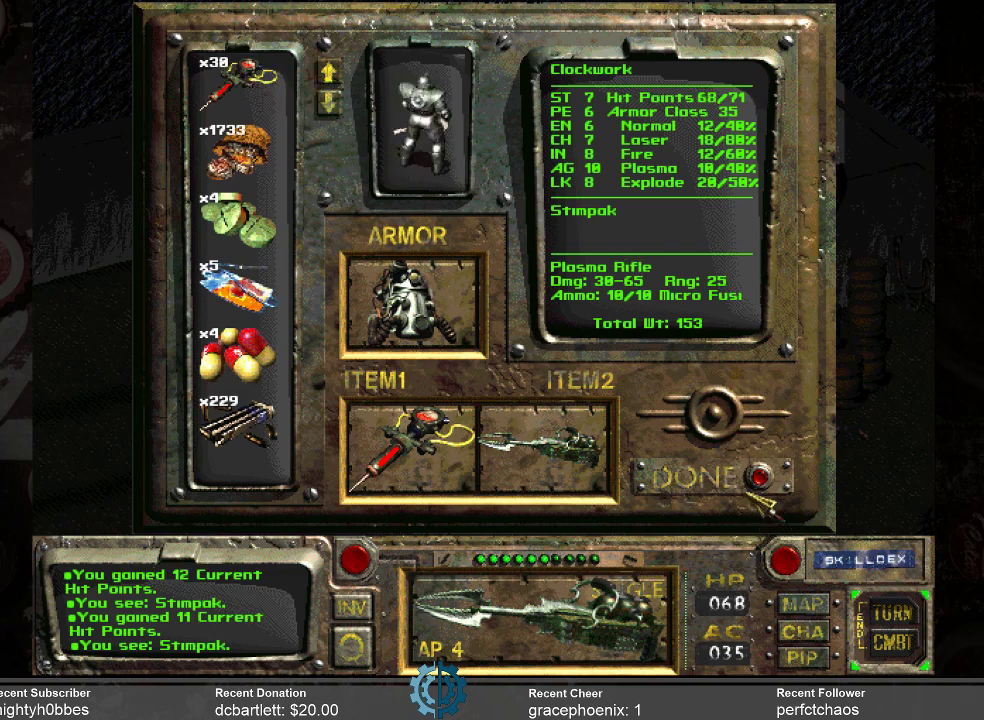
{"keys": [], "mouse": [], "events": [[367, "mouse_left", "down"], [433, "mouse_left", "up"]]}
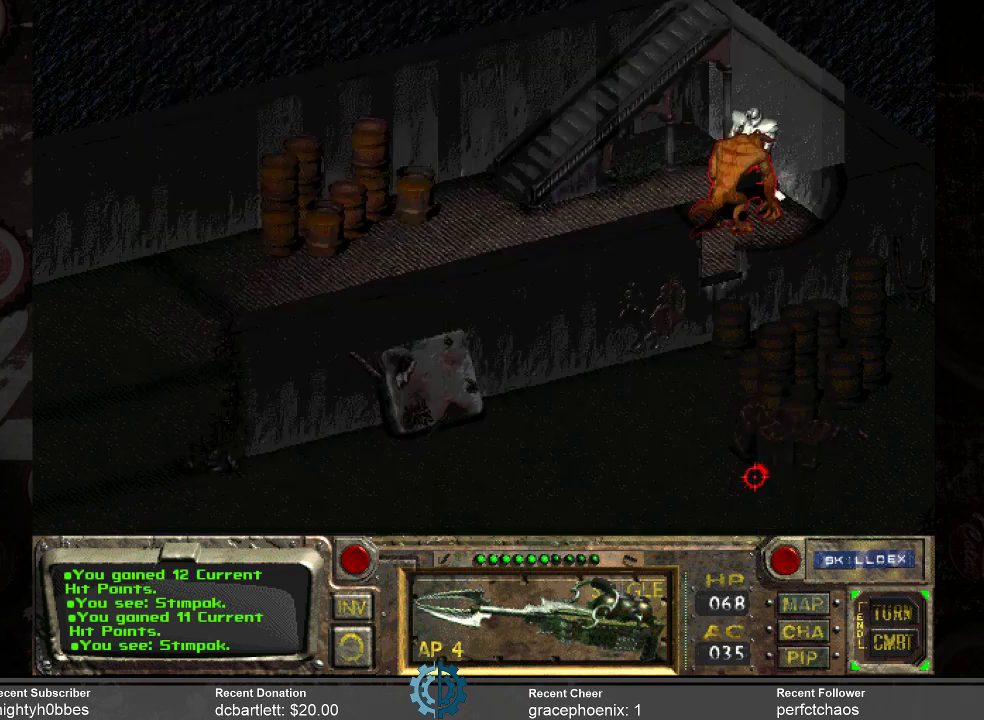
{"keys": [], "mouse": [], "events": []}
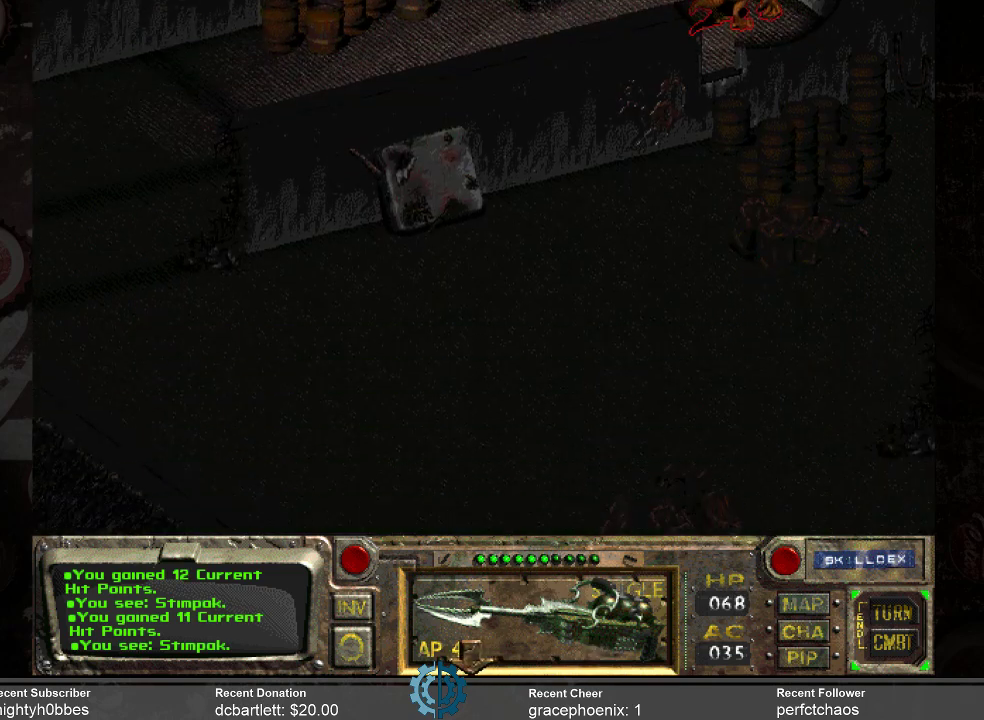
{"keys": [], "mouse": [], "events": []}
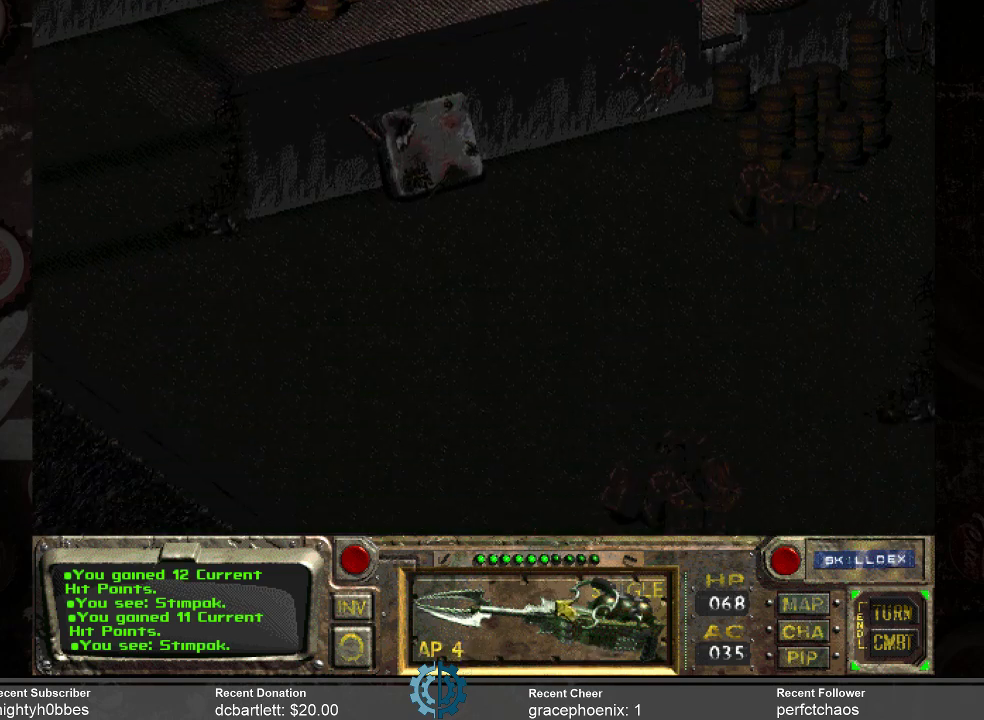
{"keys": [], "mouse": [], "events": []}
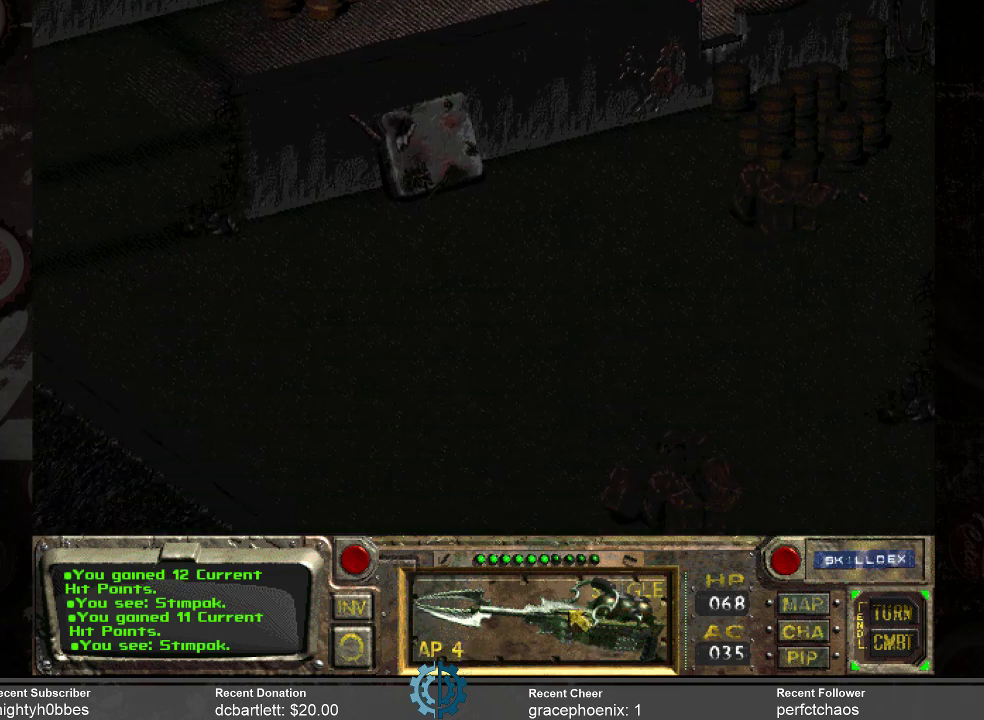
{"keys": [], "mouse": [], "events": [[267, "mouse_left", "down"], [333, "mouse_left", "up"]]}